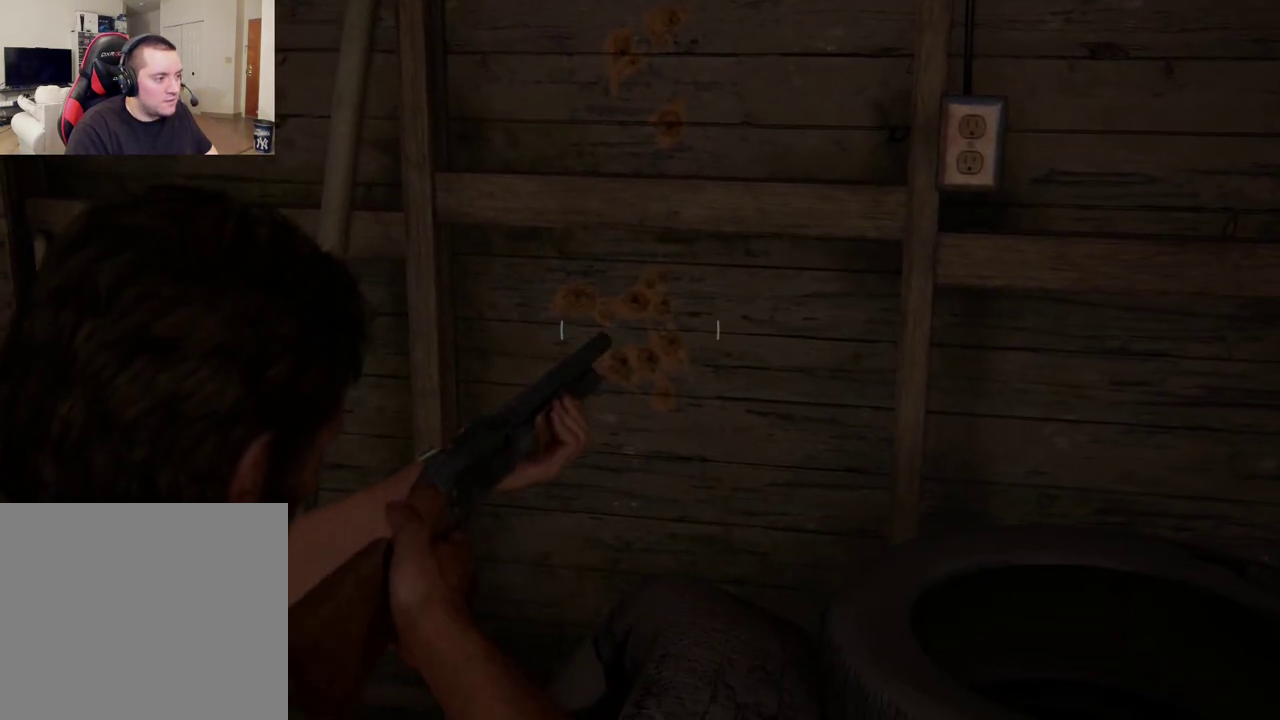
Gameplay with a controller (PlayStation layout); each line is a JSON object with the inputs held at the frame after it (dt_ms = milliseconds from this image to that frame). "events" lists button and stick changes between this image and that frame as [ms after this image, input, new state], when the widget could be followed in between.
{"dt_ms": 700, "buttons": ["L1"], "left_stick": "center", "right_stick": "center", "events": [[83, "right_stick", "down-left"], [167, "right_stick", "center"], [367, "R1", "down"], [367, "right_stick", "left"], [467, "R1", "up"], [467, "right_stick", "center"]]}
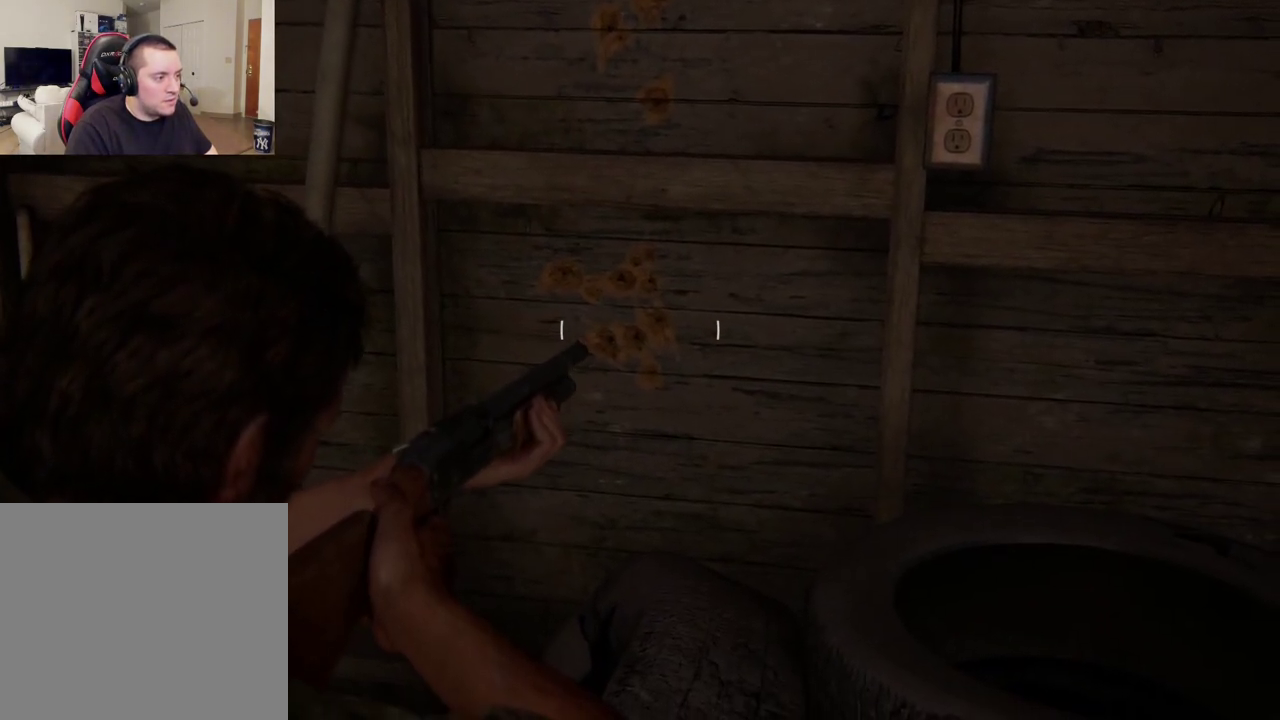
{"dt_ms": 600, "buttons": ["L1"], "left_stick": "center", "right_stick": "center", "events": []}
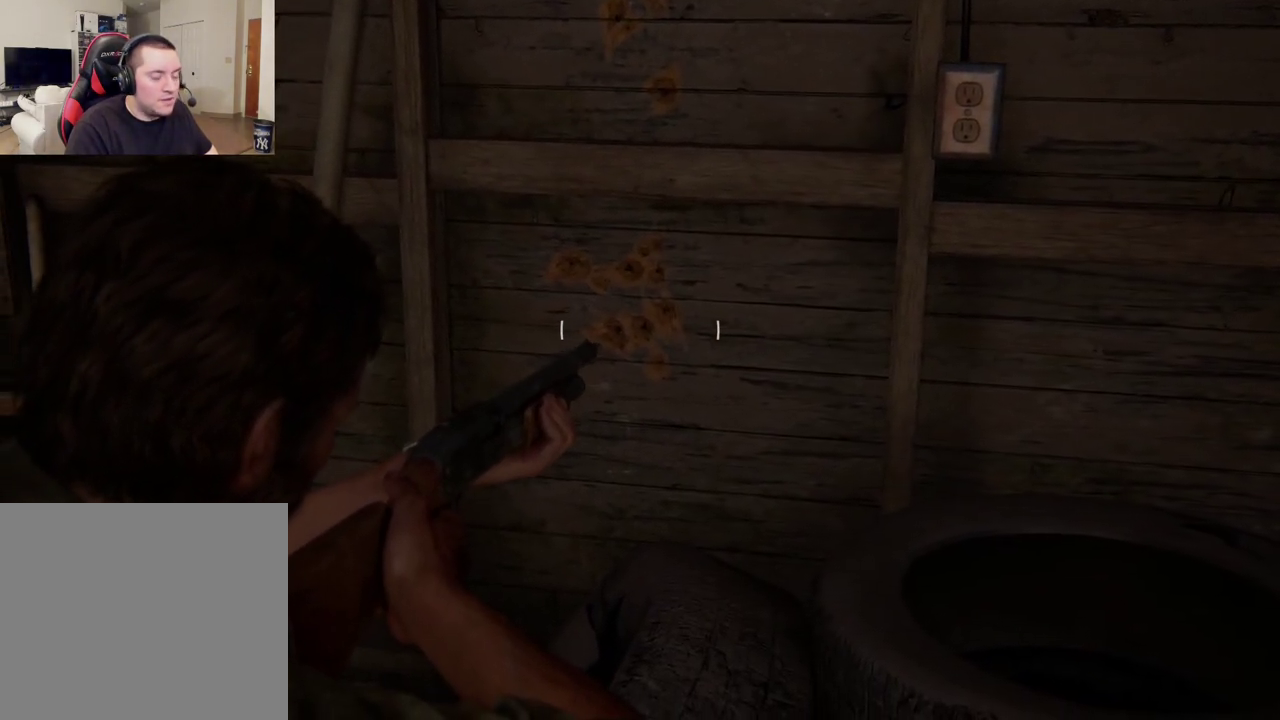
{"dt_ms": 400, "buttons": ["L1"], "left_stick": "center", "right_stick": "center", "events": []}
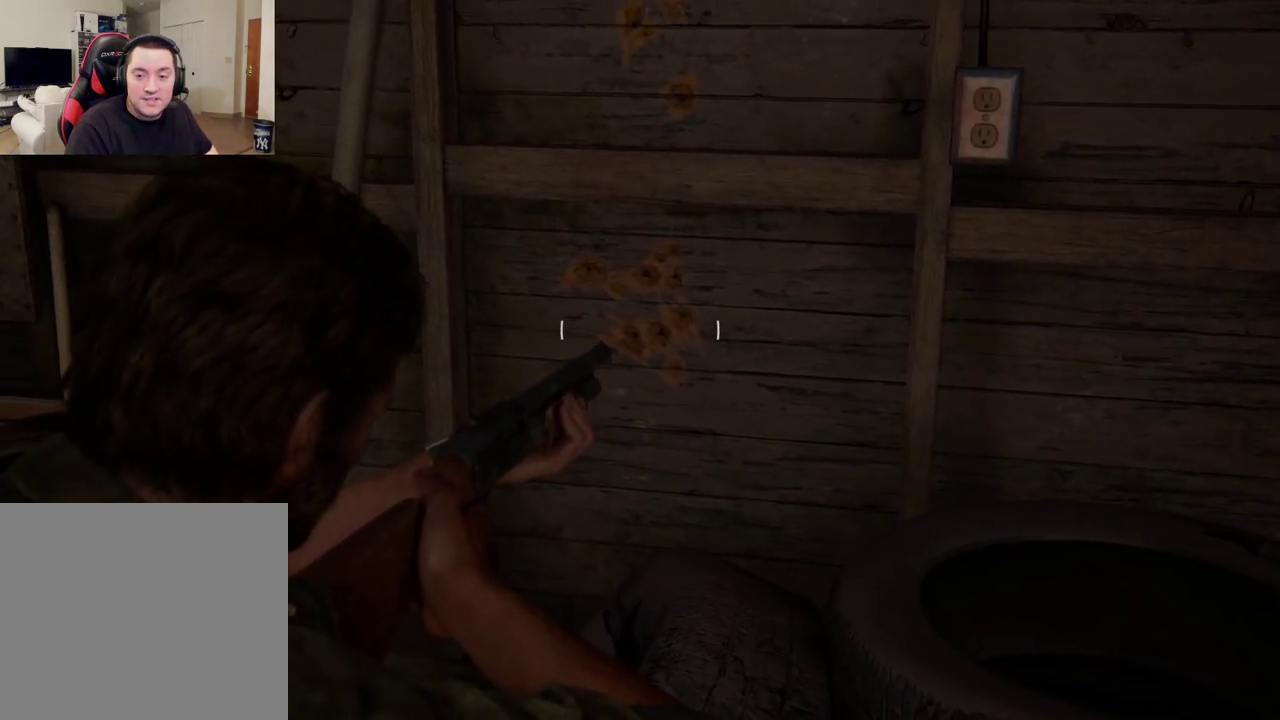
{"dt_ms": 400, "buttons": ["L1"], "left_stick": "center", "right_stick": "center", "events": [[233, "right_stick", "down-right"], [383, "right_stick", "center"]]}
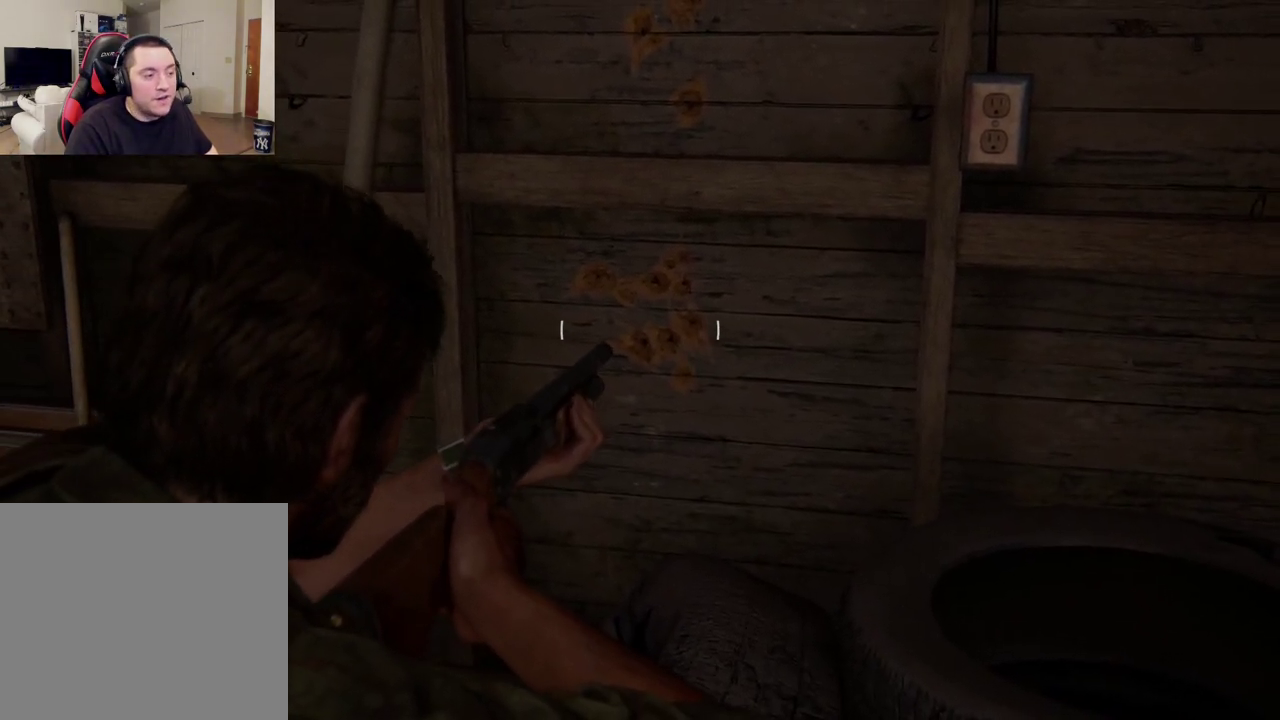
{"dt_ms": 600, "buttons": ["L1"], "left_stick": "center", "right_stick": "center", "events": [[367, "right_stick", "right"], [567, "right_stick", "center"]]}
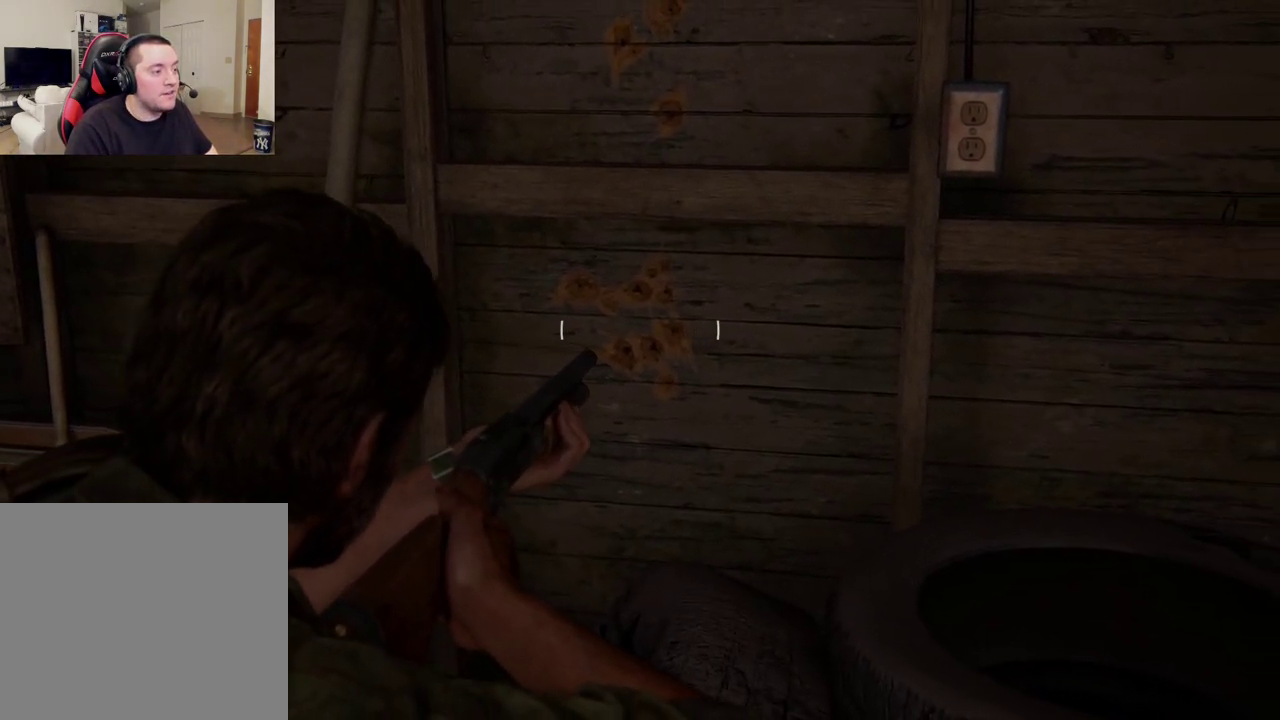
{"dt_ms": 400, "buttons": ["L1"], "left_stick": "center", "right_stick": "center", "events": [[217, "R1", "down"], [333, "R1", "up"]]}
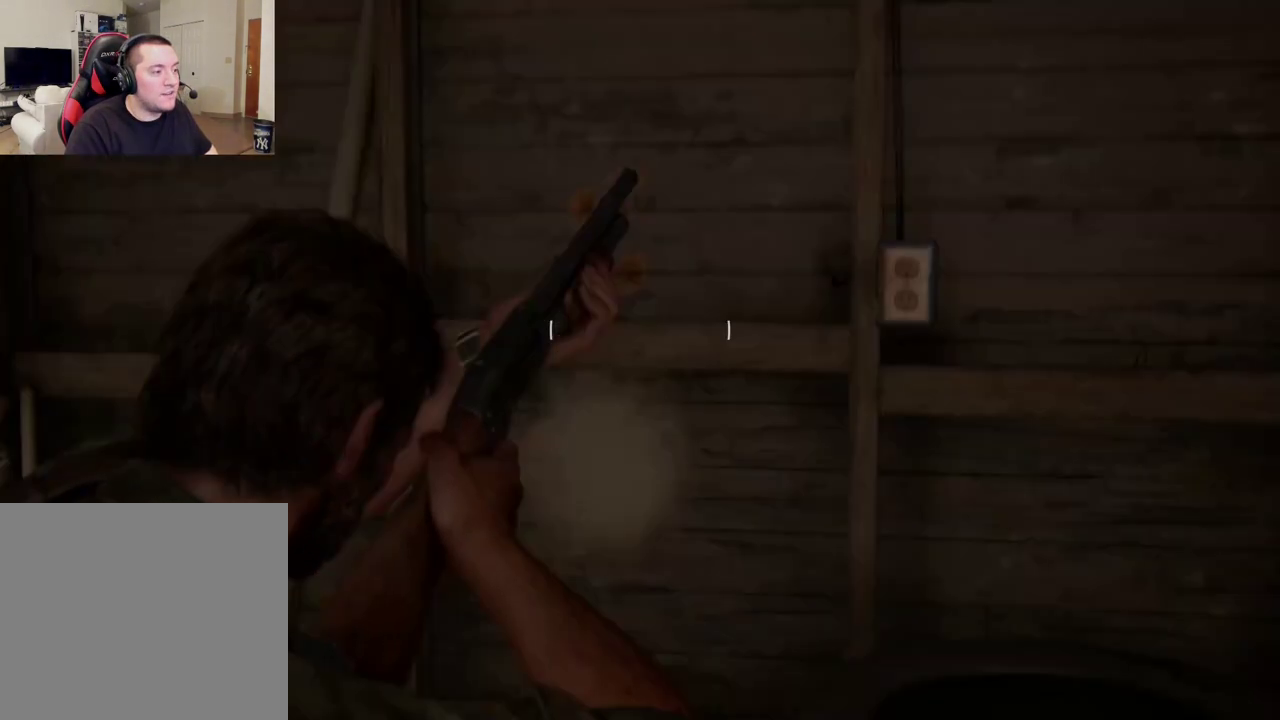
{"dt_ms": 600, "buttons": ["L1"], "left_stick": "center", "right_stick": "down-left", "events": [[233, "right_stick", "down-left"]]}
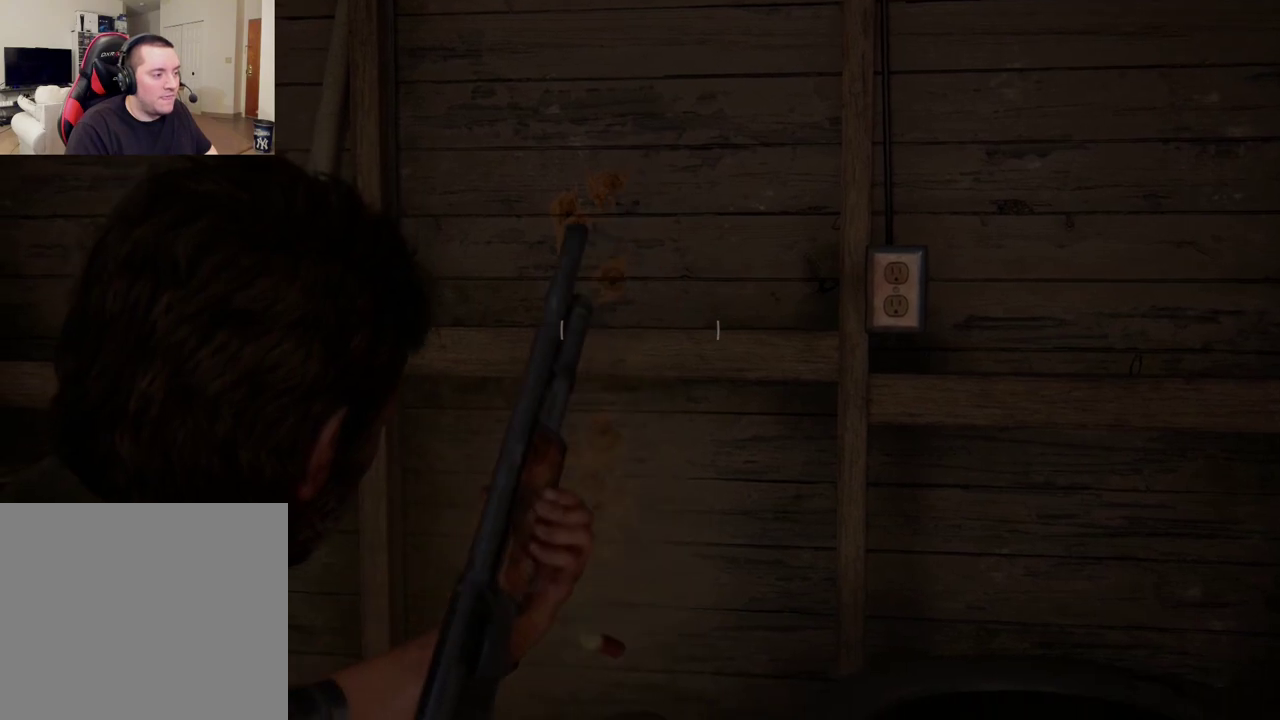
{"dt_ms": 700, "buttons": ["L1"], "left_stick": "center", "right_stick": "down", "events": [[683, "right_stick", "down"]]}
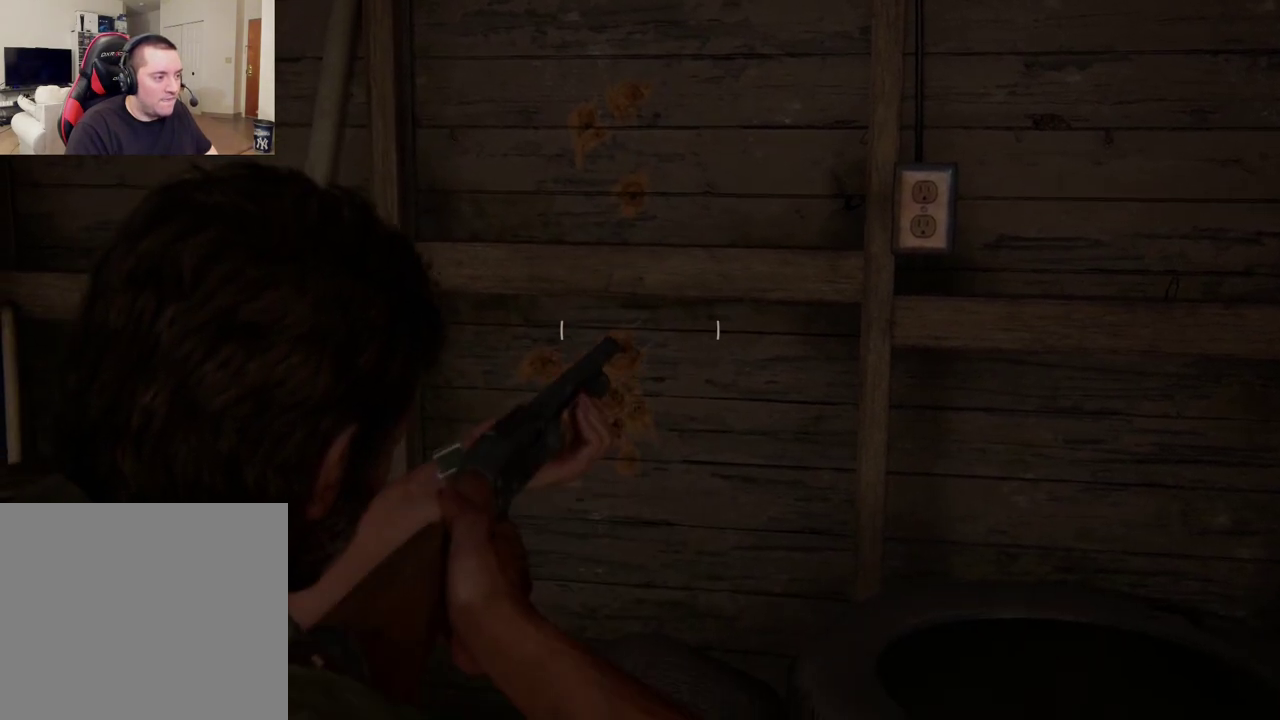
{"dt_ms": 500, "buttons": ["L1"], "left_stick": "center", "right_stick": "down", "events": [[300, "R1", "down"], [300, "right_stick", "down-left"], [400, "R1", "up"], [450, "right_stick", "down"]]}
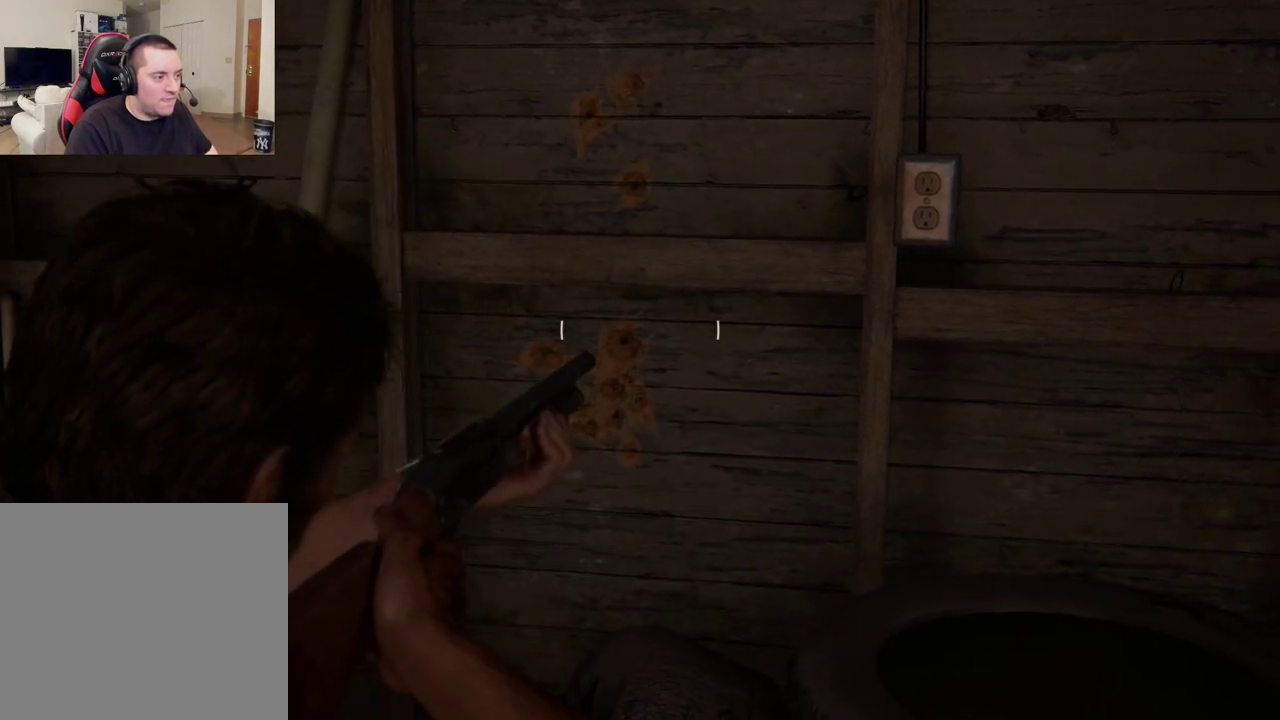
{"dt_ms": 300, "buttons": ["L1"], "left_stick": "center", "right_stick": "center", "events": [[33, "right_stick", "center"]]}
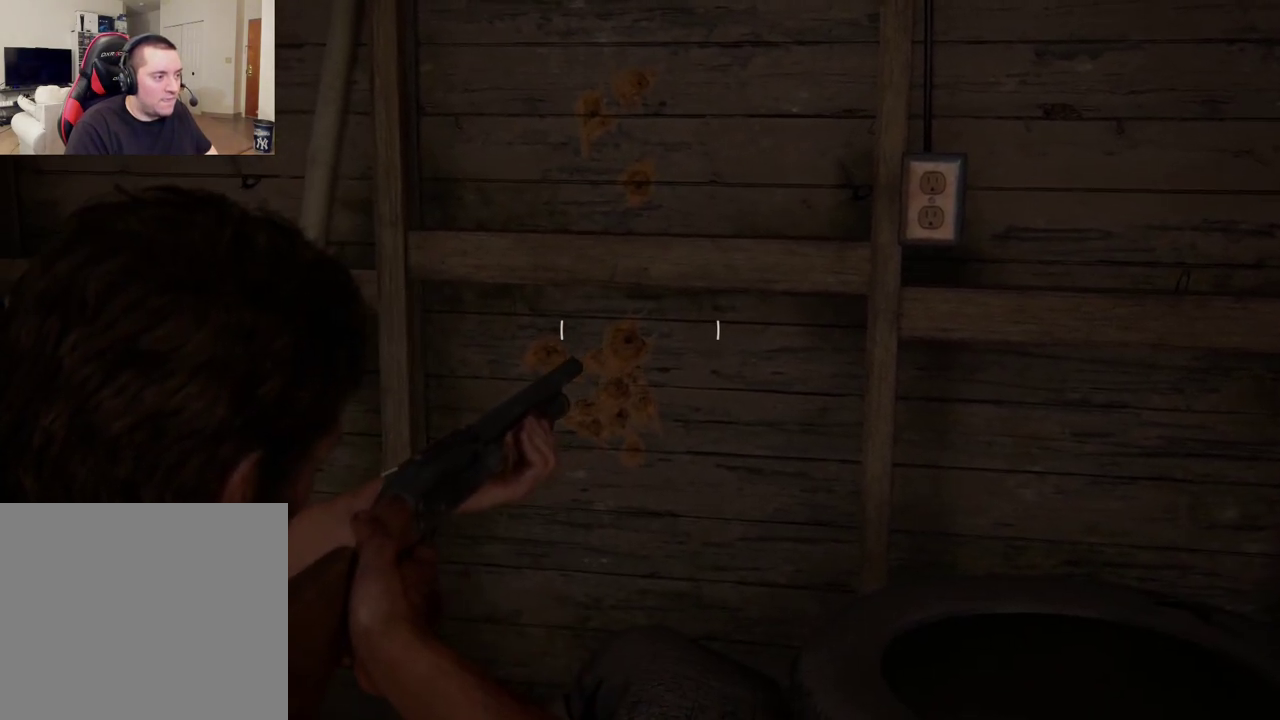
{"dt_ms": 500, "buttons": ["L1"], "left_stick": "center", "right_stick": "center", "events": []}
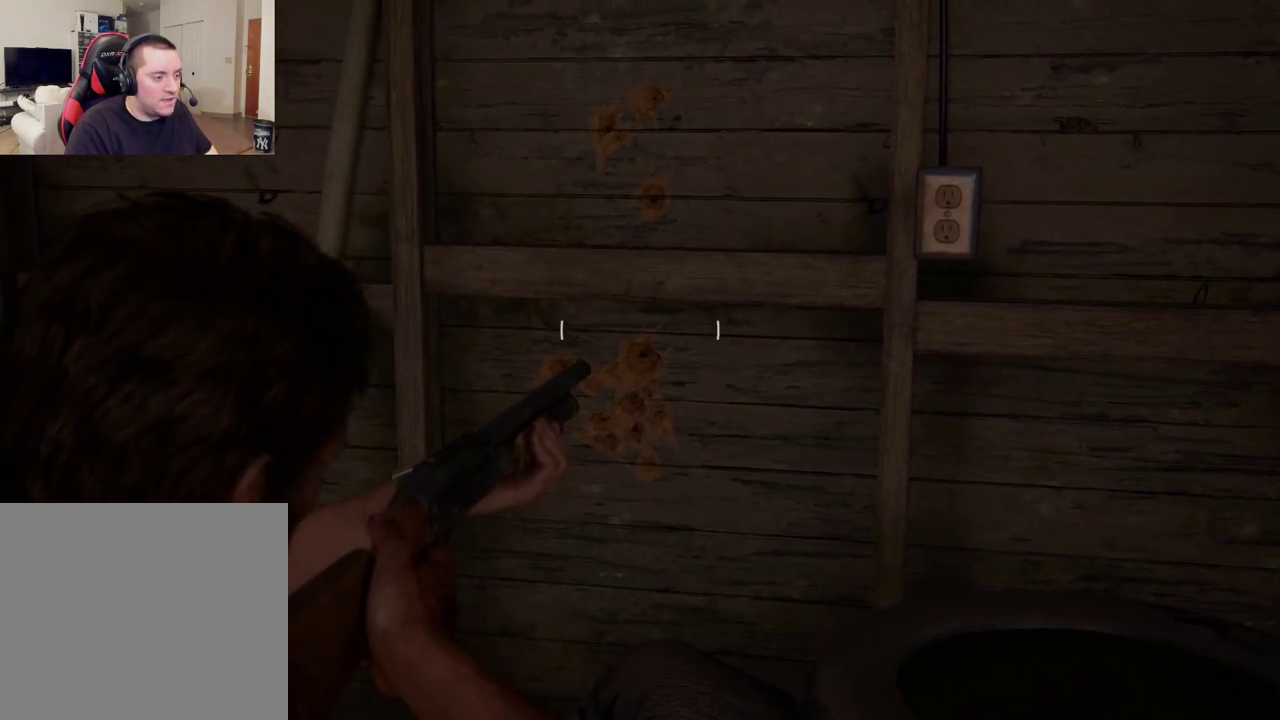
{"dt_ms": 500, "buttons": ["L1"], "left_stick": "center", "right_stick": "center", "events": []}
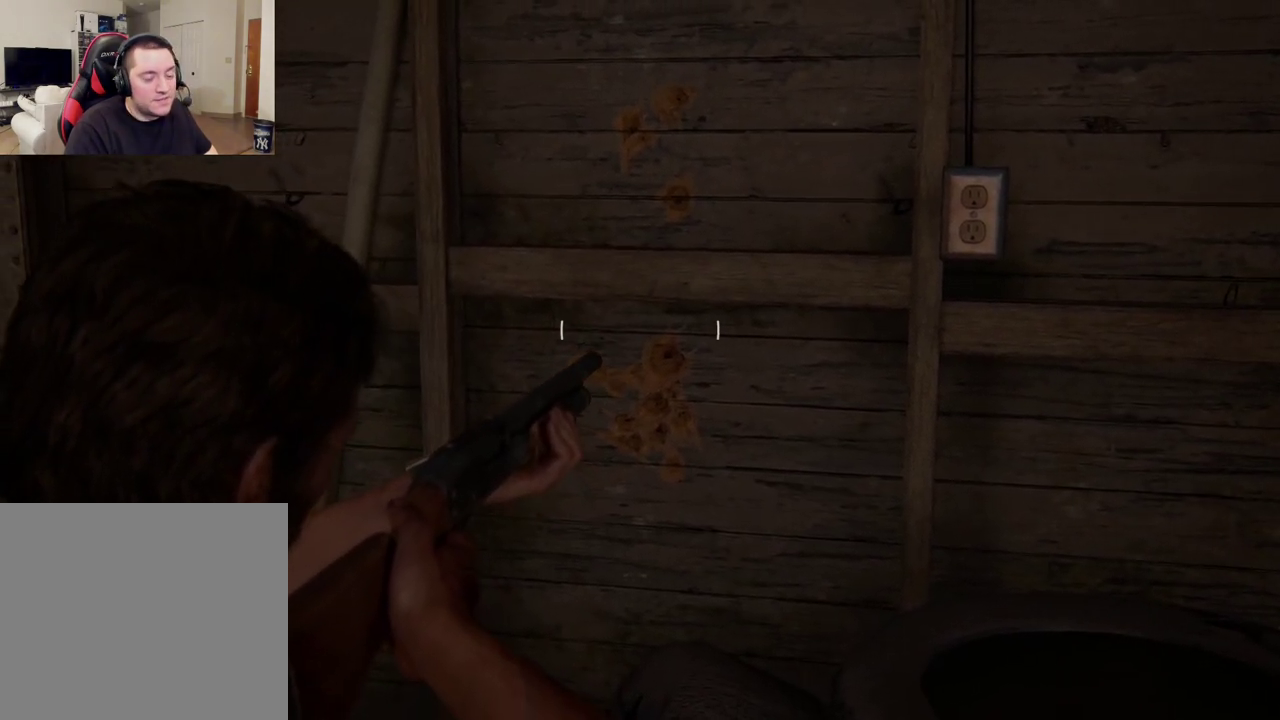
{"dt_ms": 500, "buttons": ["L1"], "left_stick": "center", "right_stick": "center", "events": []}
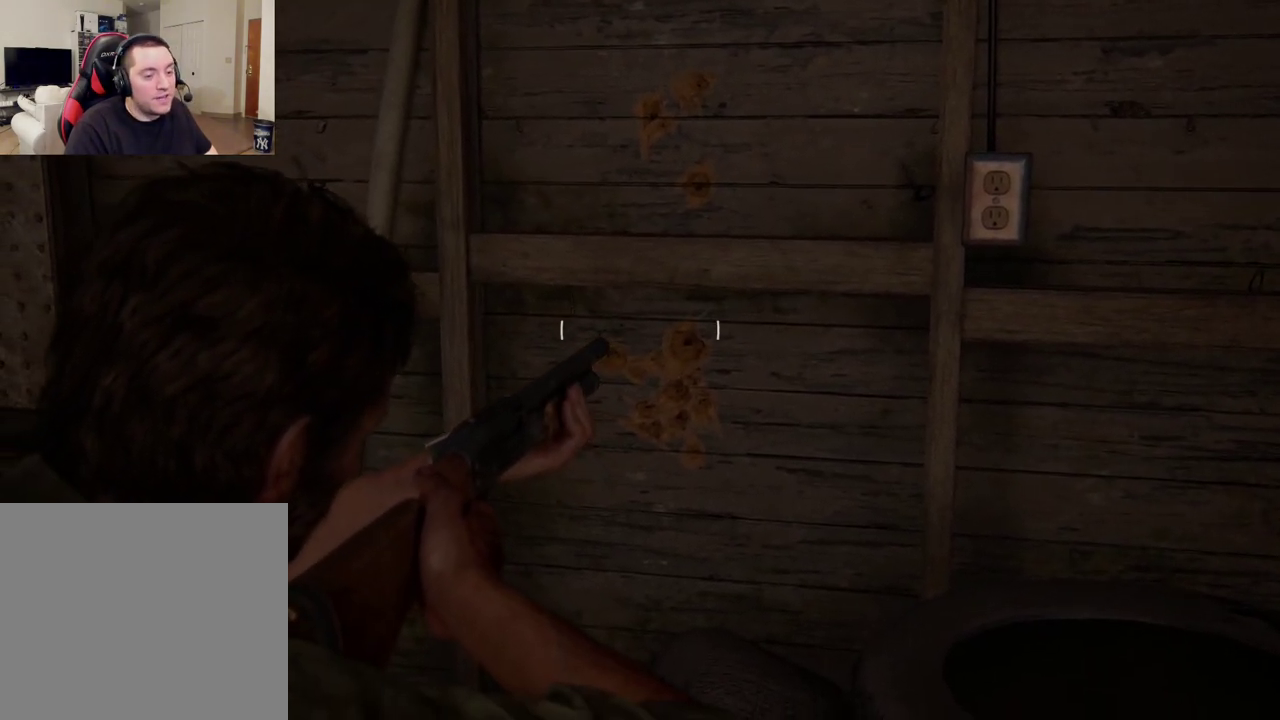
{"dt_ms": 500, "buttons": [], "left_stick": "center", "right_stick": "center", "events": [[417, "L1", "up"]]}
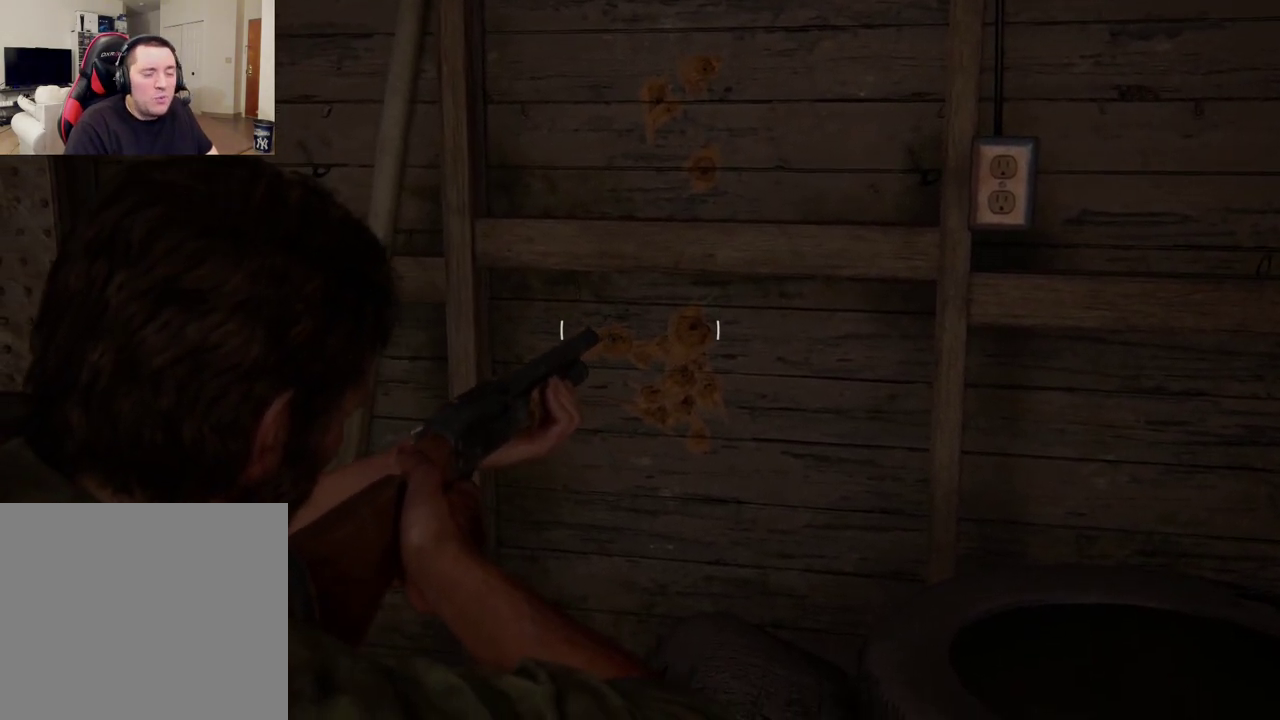
{"dt_ms": 500, "buttons": [], "left_stick": "center", "right_stick": "center", "events": []}
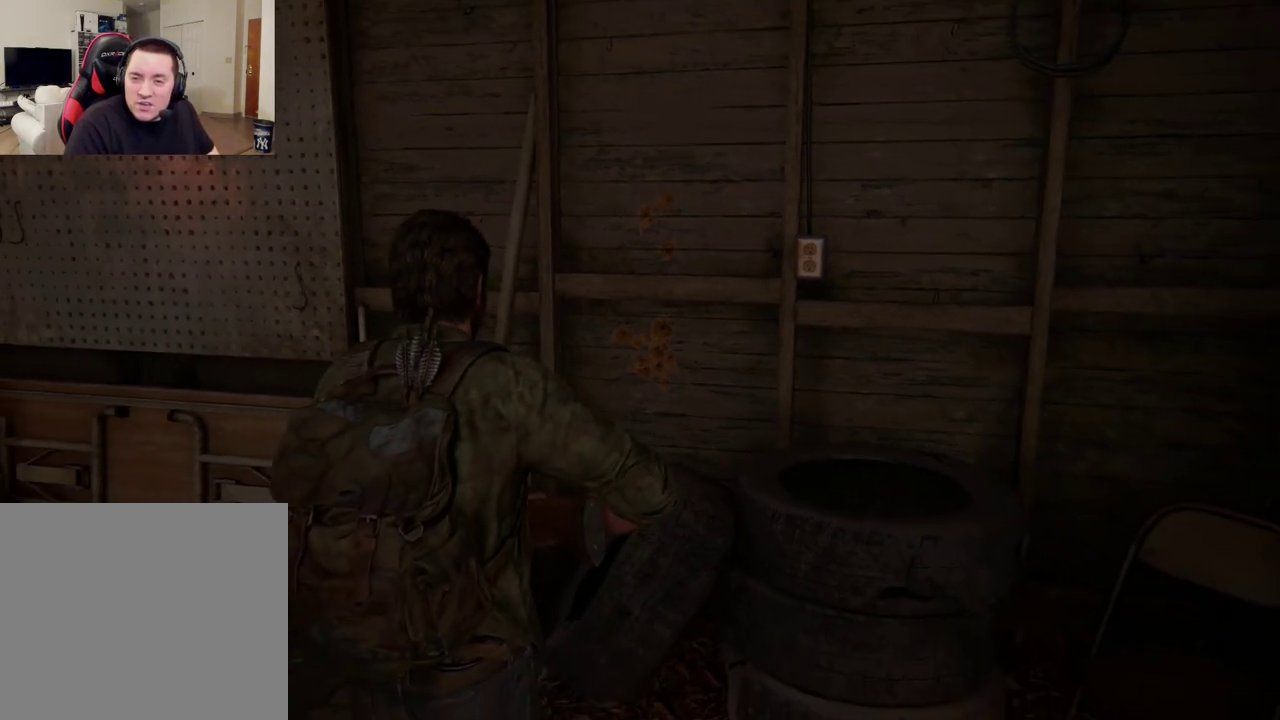
{"dt_ms": 500, "buttons": [], "left_stick": "center", "right_stick": "center", "events": []}
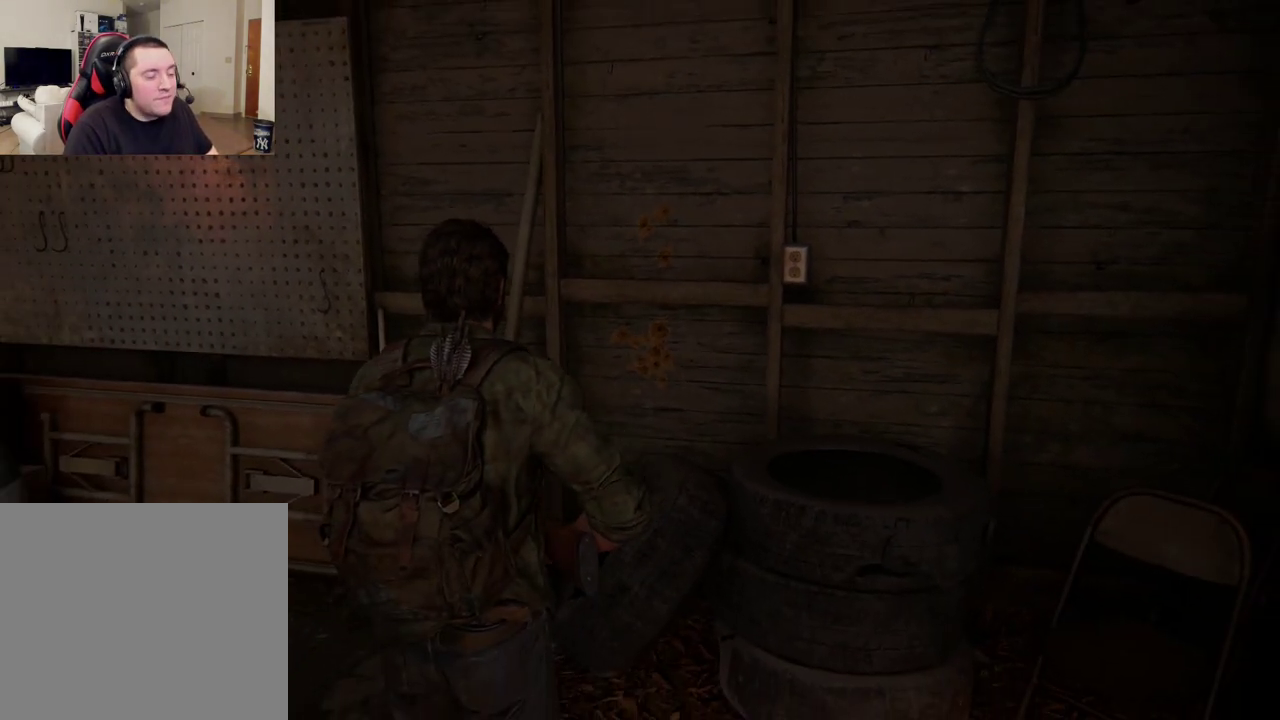
{"dt_ms": 500, "buttons": [], "left_stick": "center", "right_stick": "center", "events": []}
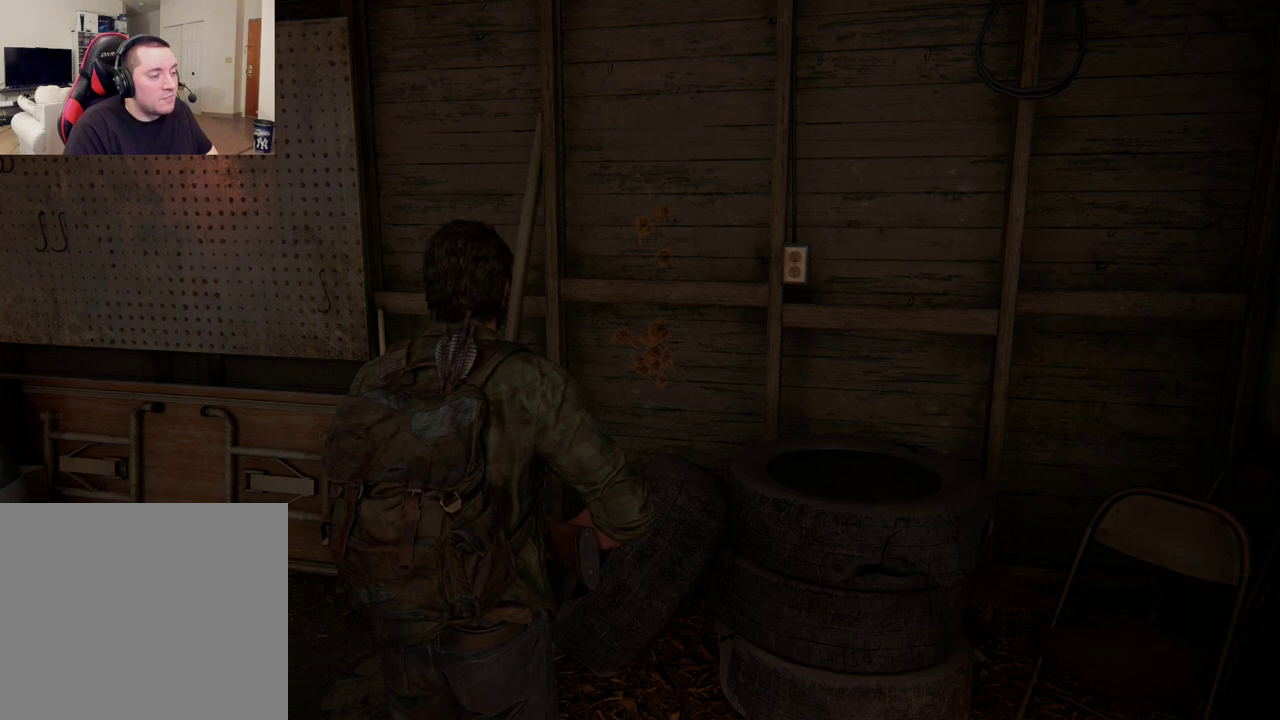
{"dt_ms": 500, "buttons": [], "left_stick": "center", "right_stick": "center", "events": []}
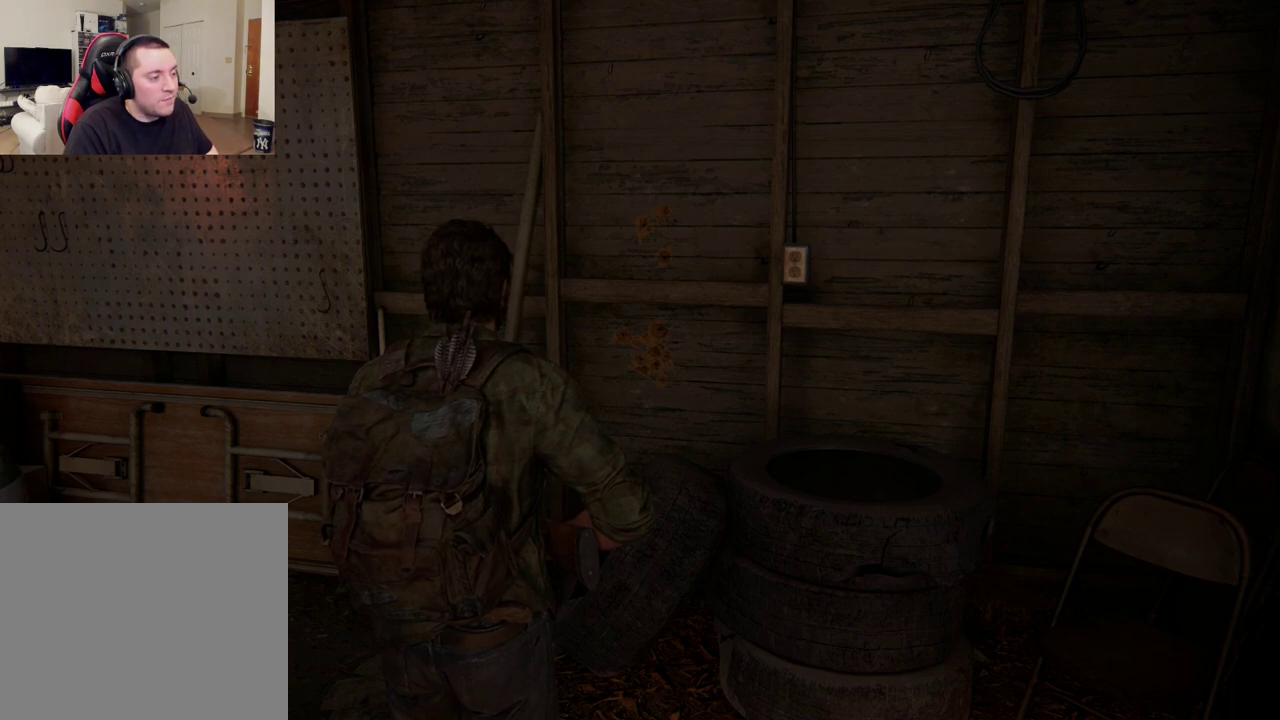
{"dt_ms": 300, "buttons": ["R1"], "left_stick": "center", "right_stick": "center", "events": [[233, "R1", "down"]]}
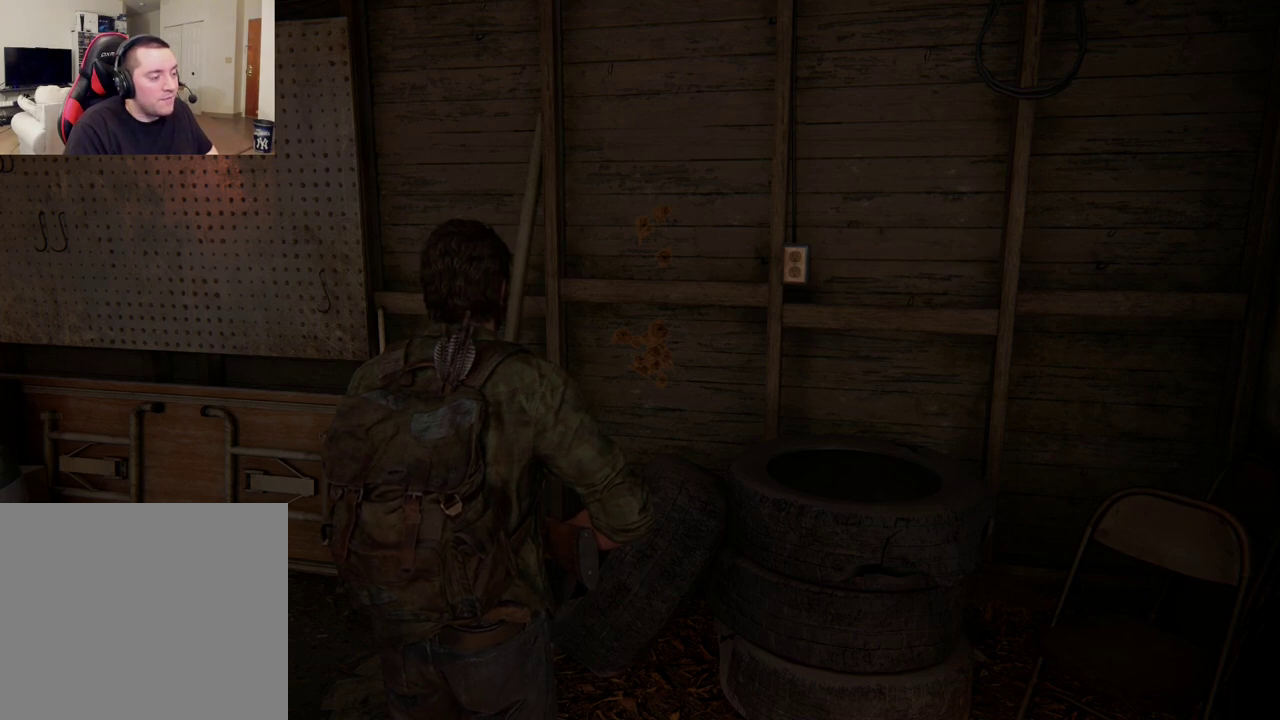
{"dt_ms": 700, "buttons": [], "left_stick": "center", "right_stick": "center", "events": [[67, "R1", "up"], [300, "DPAD_LEFT", "down"], [400, "DPAD_LEFT", "up"]]}
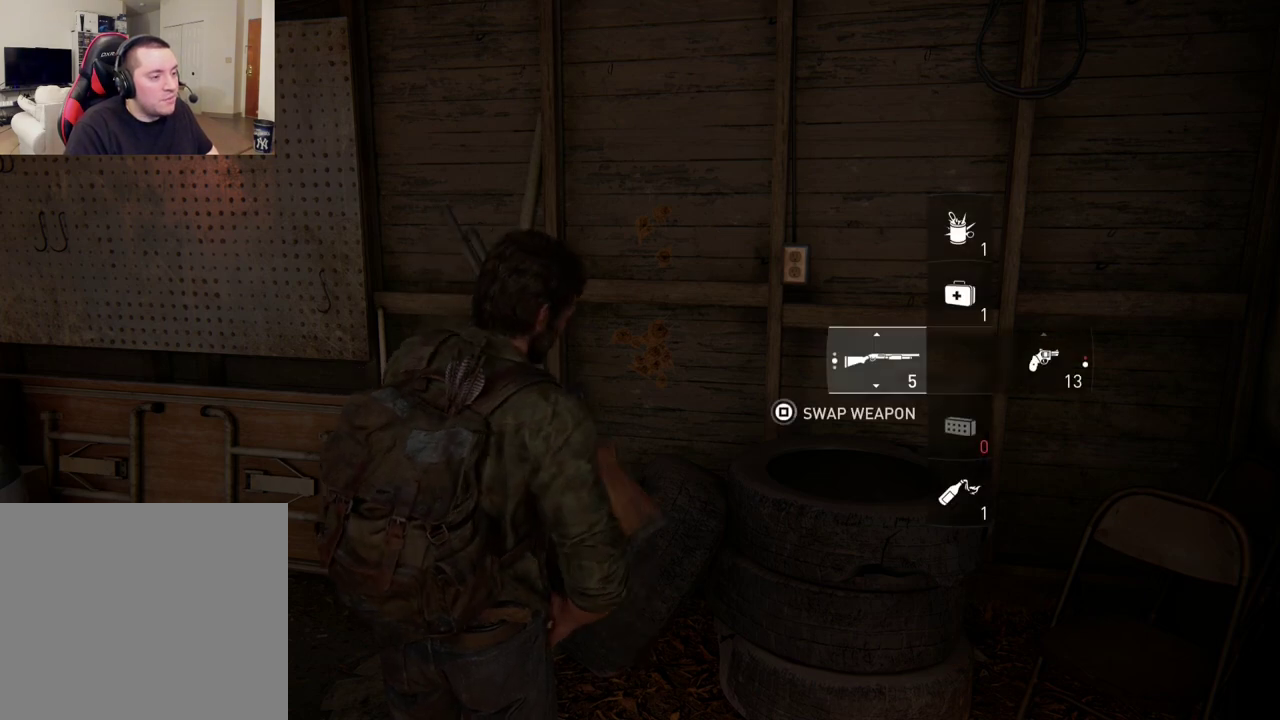
{"dt_ms": 600, "buttons": [], "left_stick": "center", "right_stick": "up-left", "events": [[533, "right_stick", "up-left"]]}
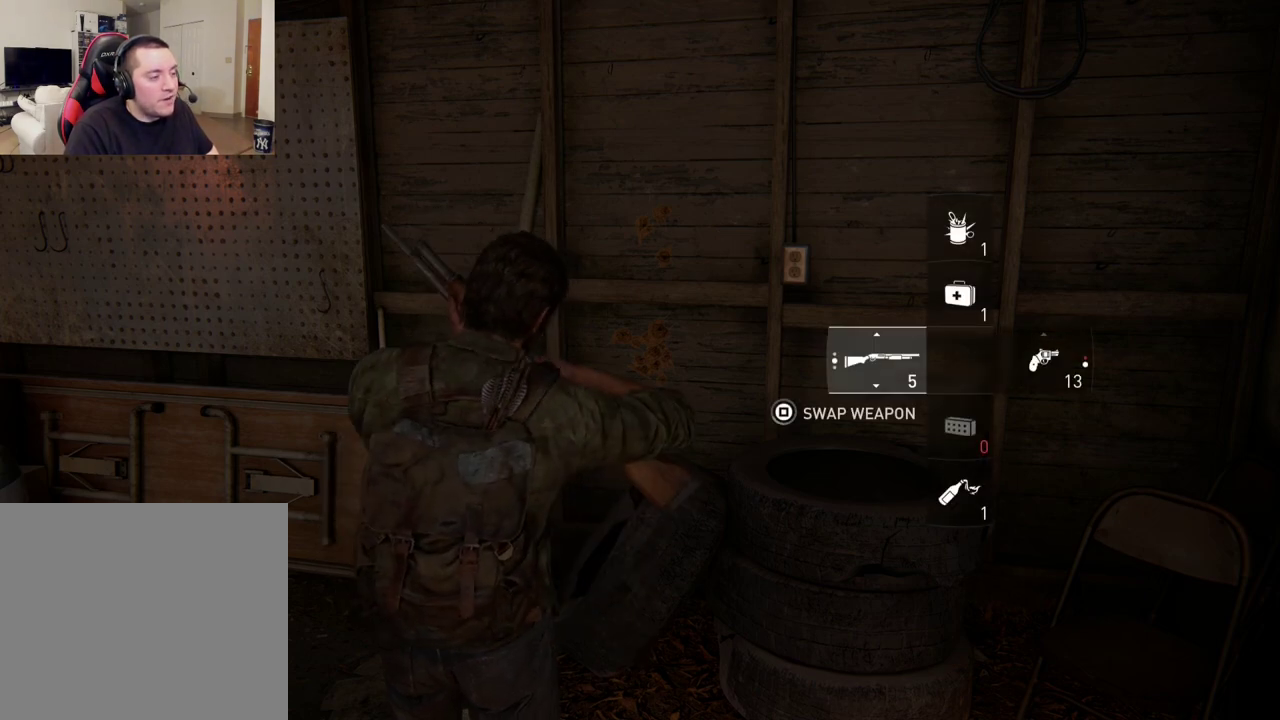
{"dt_ms": 400, "buttons": [], "left_stick": "center", "right_stick": "center", "events": [[283, "right_stick", "center"]]}
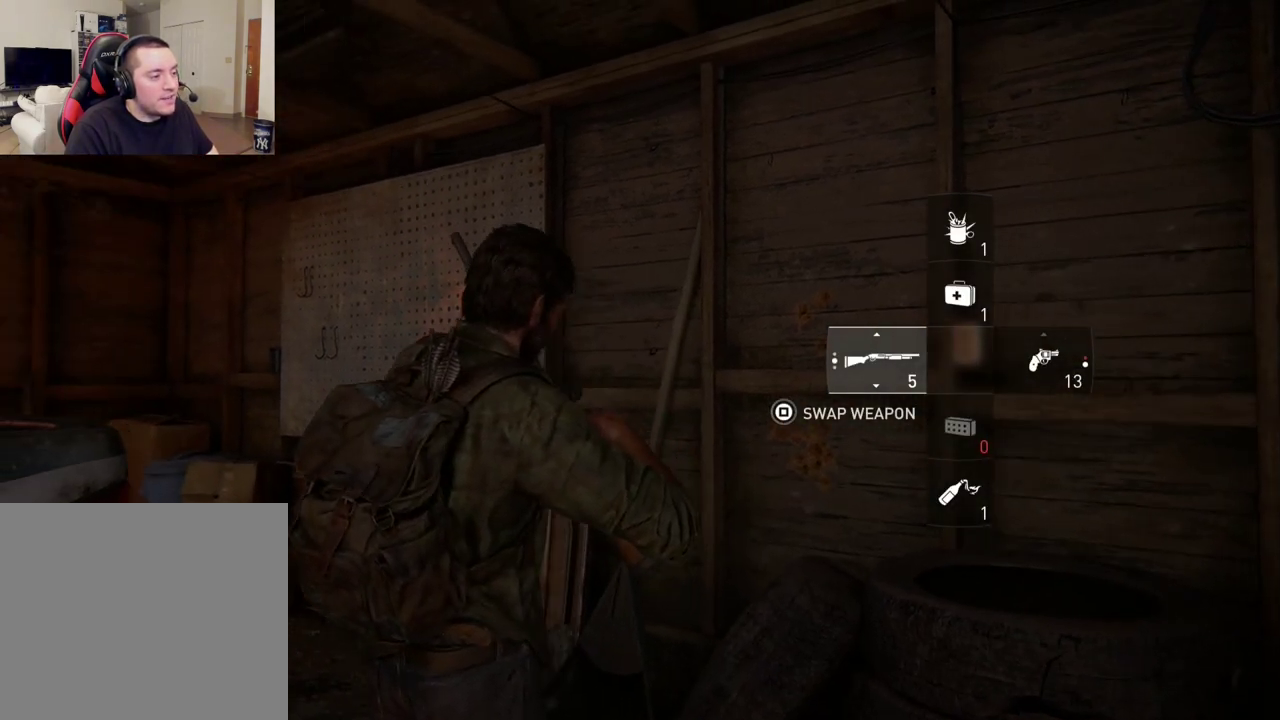
{"dt_ms": 300, "buttons": [], "left_stick": "center", "right_stick": "up-right", "events": [[17, "right_stick", "right"], [133, "right_stick", "up-right"]]}
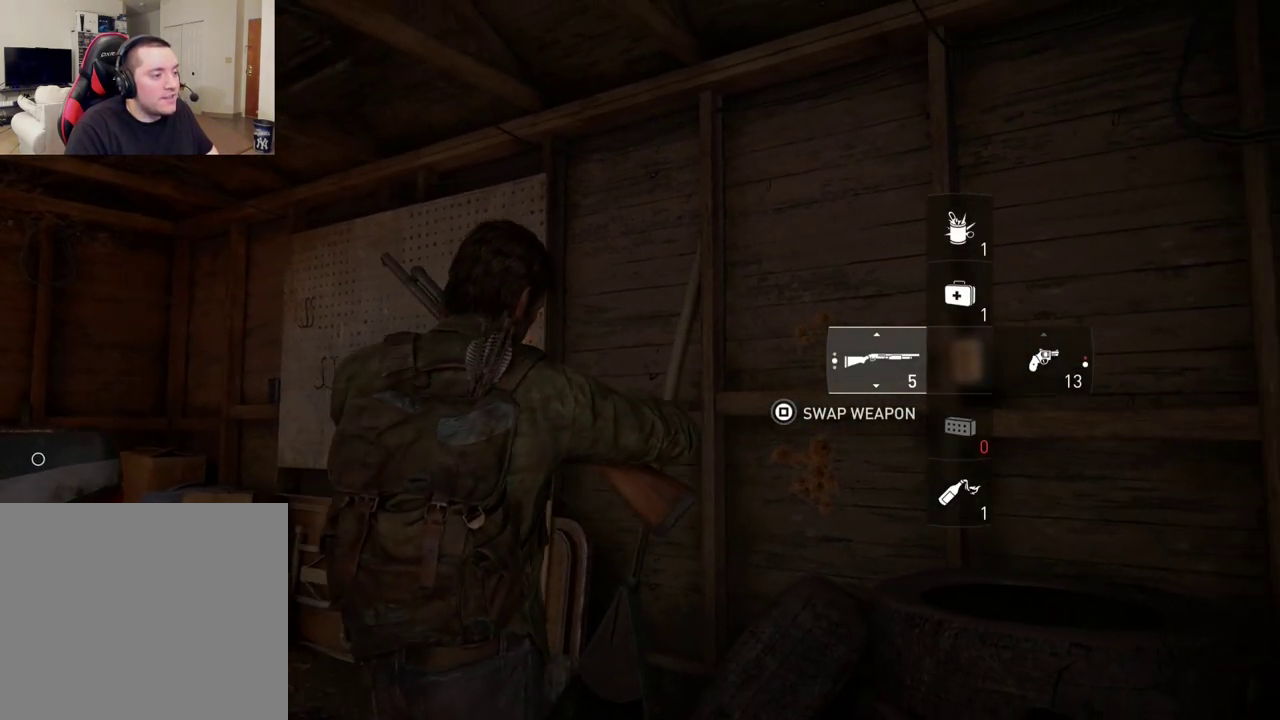
{"dt_ms": 500, "buttons": [], "left_stick": "center", "right_stick": "right", "events": [[33, "right_stick", "center"], [433, "right_stick", "right"]]}
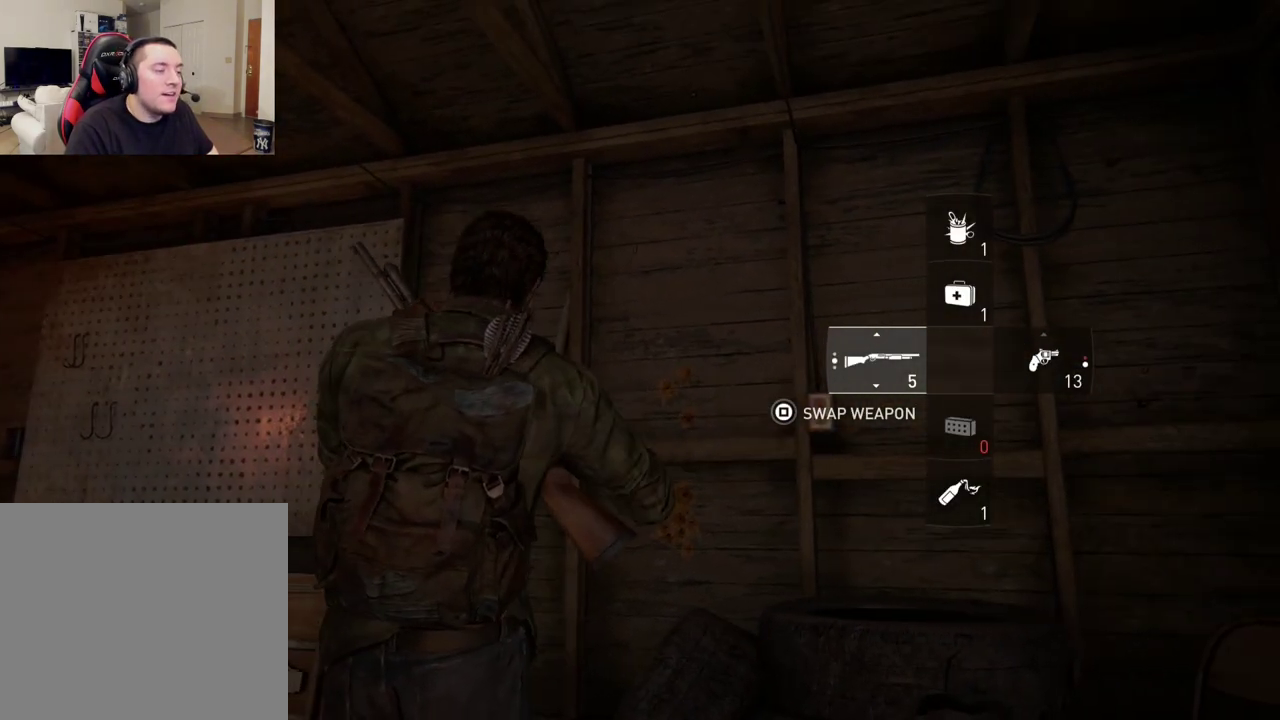
{"dt_ms": 700, "buttons": [], "left_stick": "center", "right_stick": "center", "events": [[50, "right_stick", "center"]]}
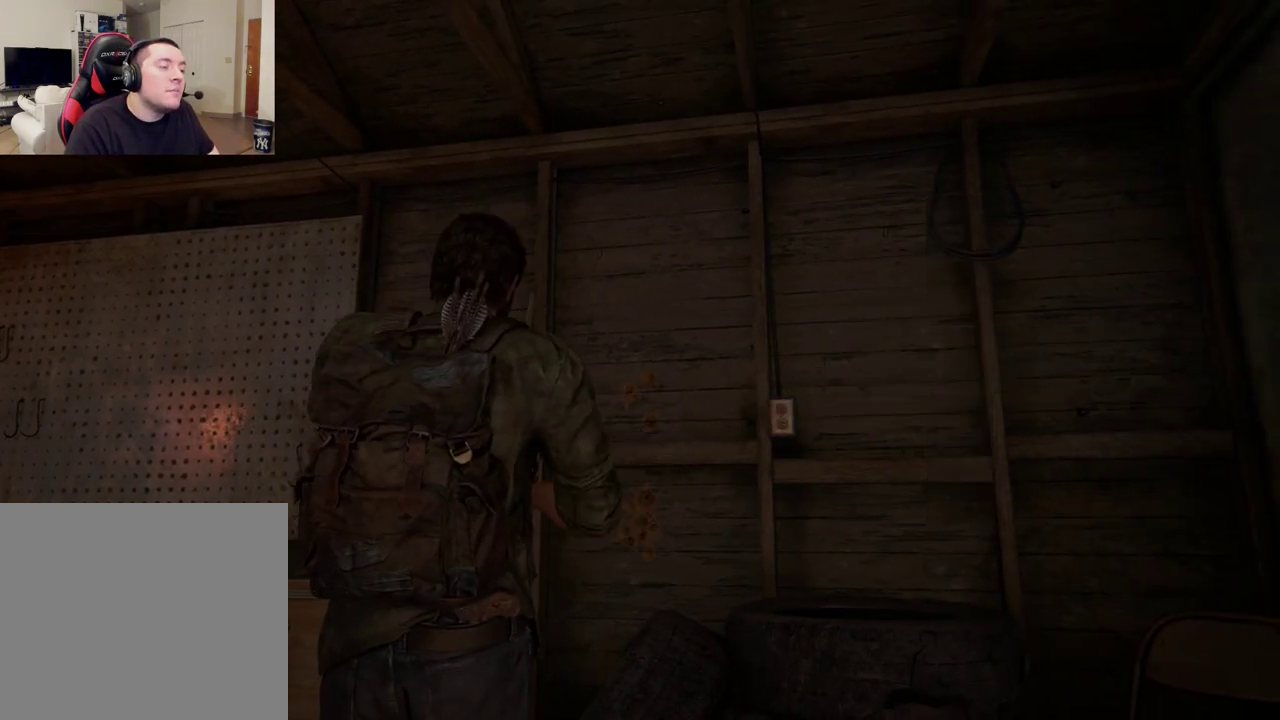
{"dt_ms": 500, "buttons": [], "left_stick": "center", "right_stick": "center", "events": []}
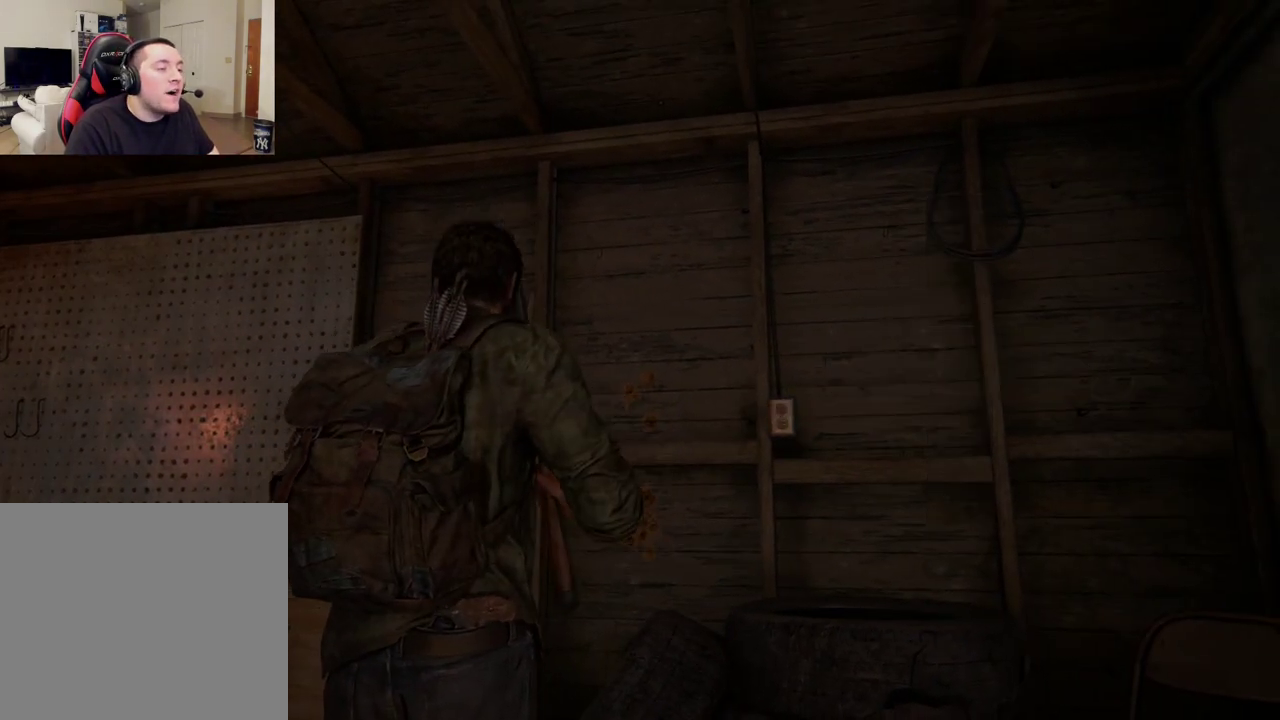
{"dt_ms": 500, "buttons": [], "left_stick": "center", "right_stick": "center", "events": []}
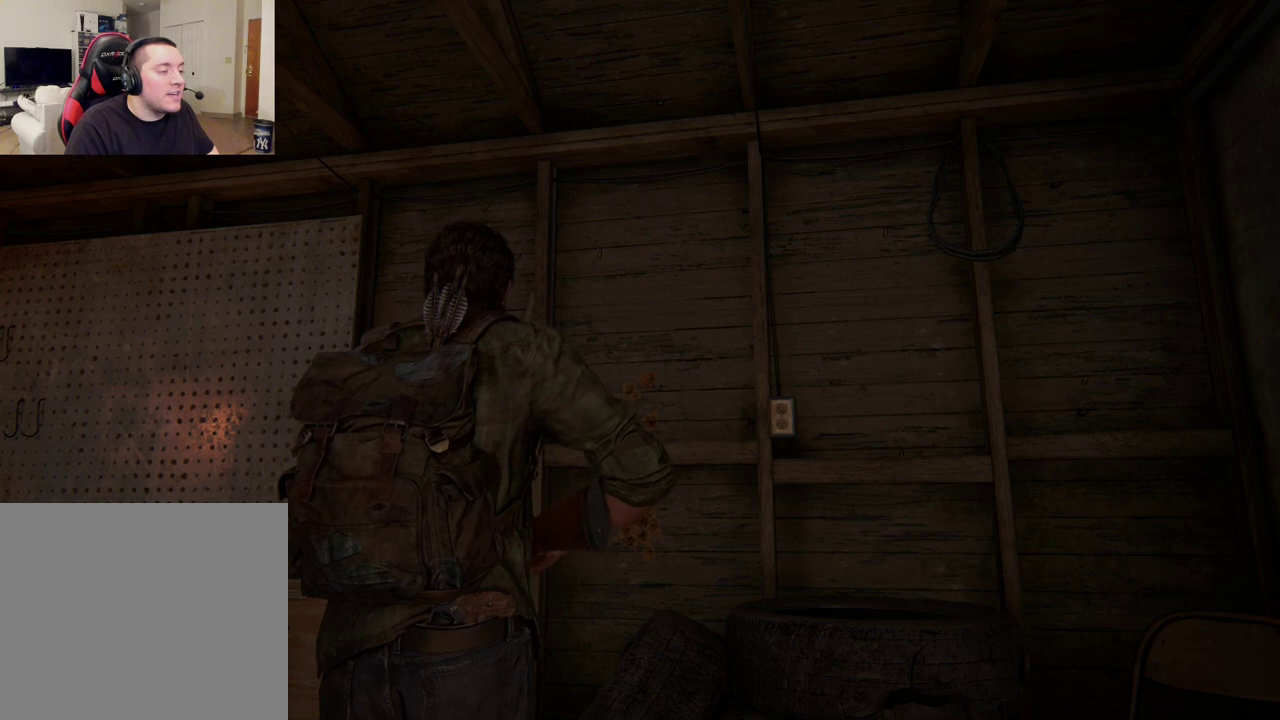
{"dt_ms": 300, "buttons": ["L1"], "left_stick": "center", "right_stick": "center", "events": [[217, "L1", "down"]]}
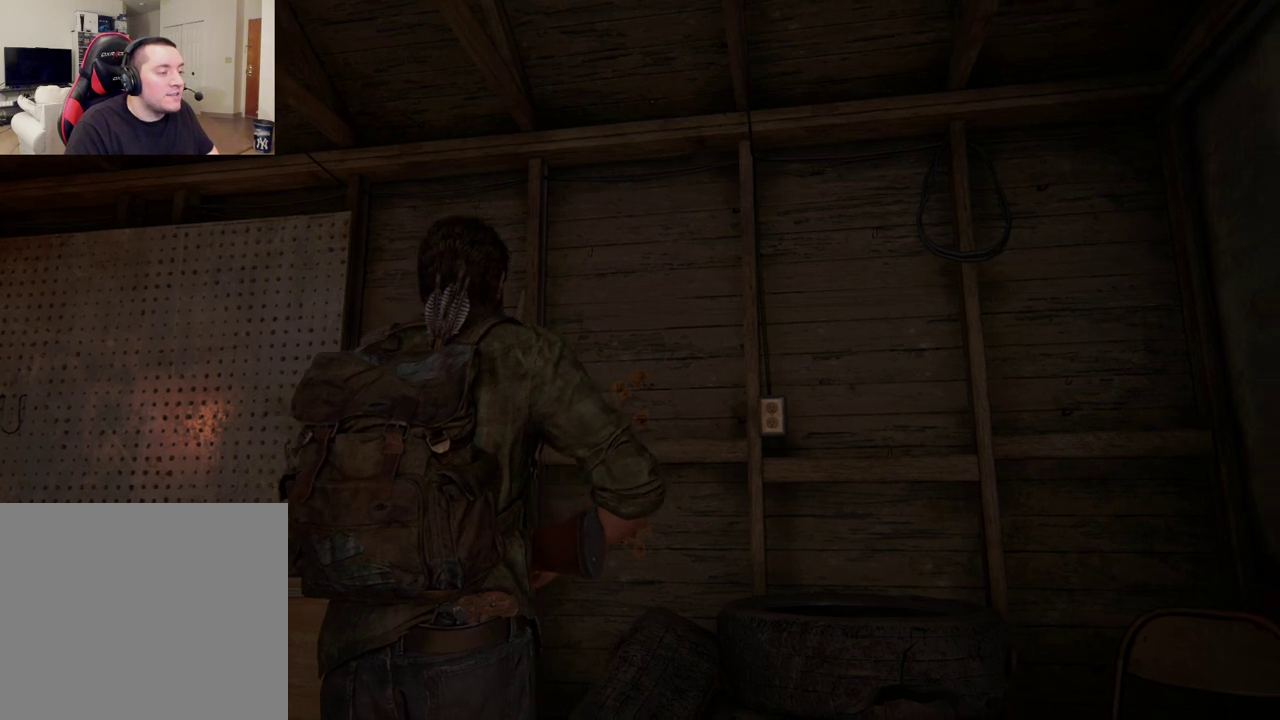
{"dt_ms": 500, "buttons": ["L1"], "left_stick": "center", "right_stick": "center", "events": [[367, "right_stick", "down-left"], [450, "right_stick", "center"]]}
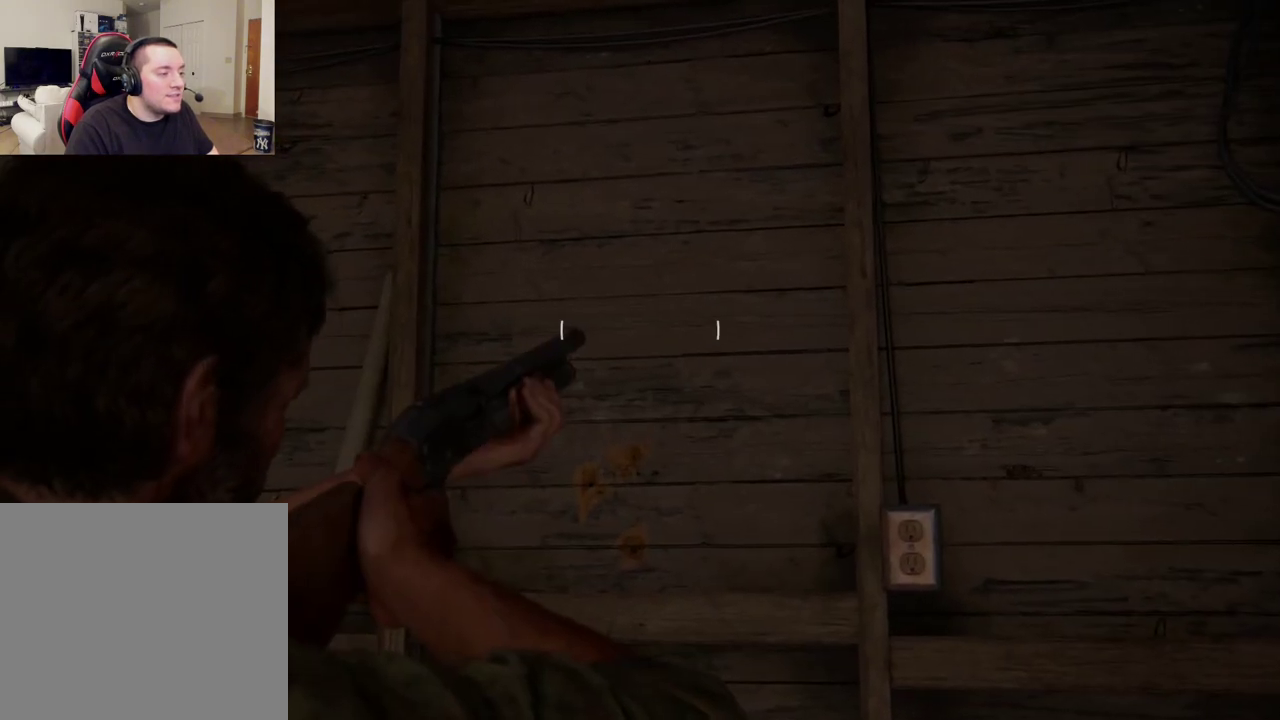
{"dt_ms": 800, "buttons": ["L1"], "left_stick": "center", "right_stick": "down", "events": [[567, "R1", "down"], [683, "R1", "up"], [783, "right_stick", "down"]]}
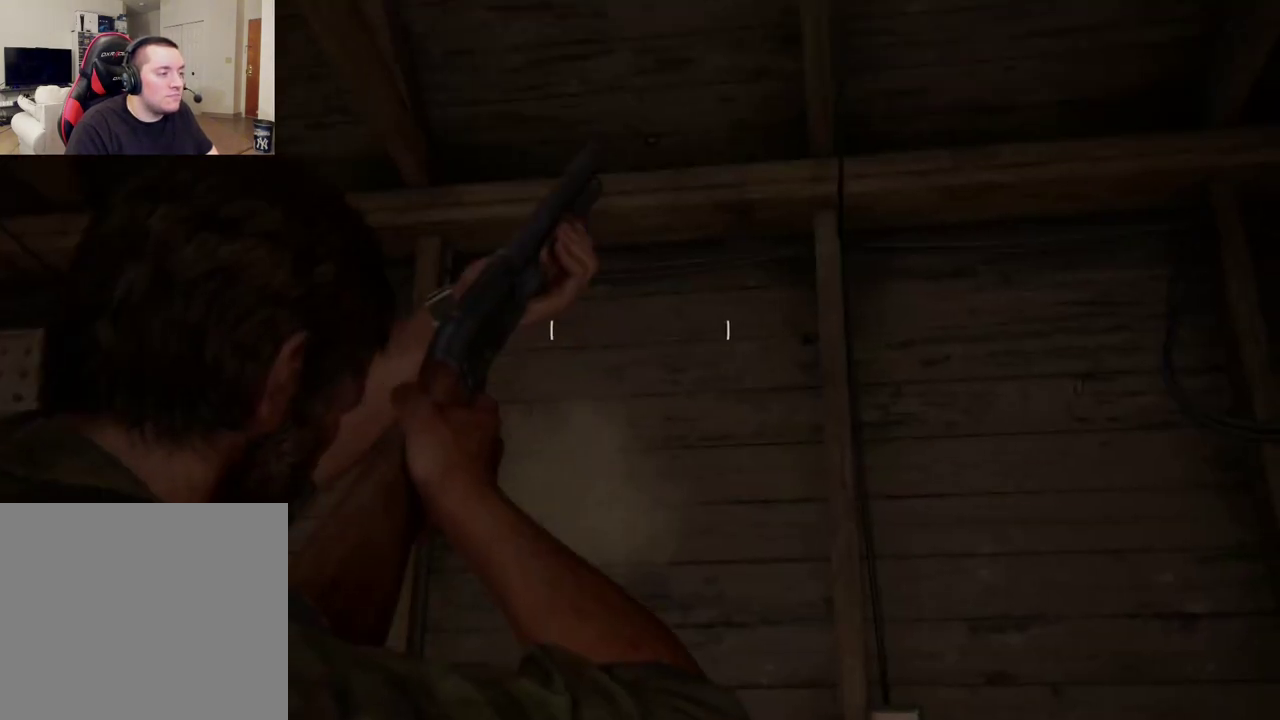
{"dt_ms": 300, "buttons": ["L1"], "left_stick": "center", "right_stick": "down-left", "events": [[167, "right_stick", "center"], [283, "right_stick", "down-left"]]}